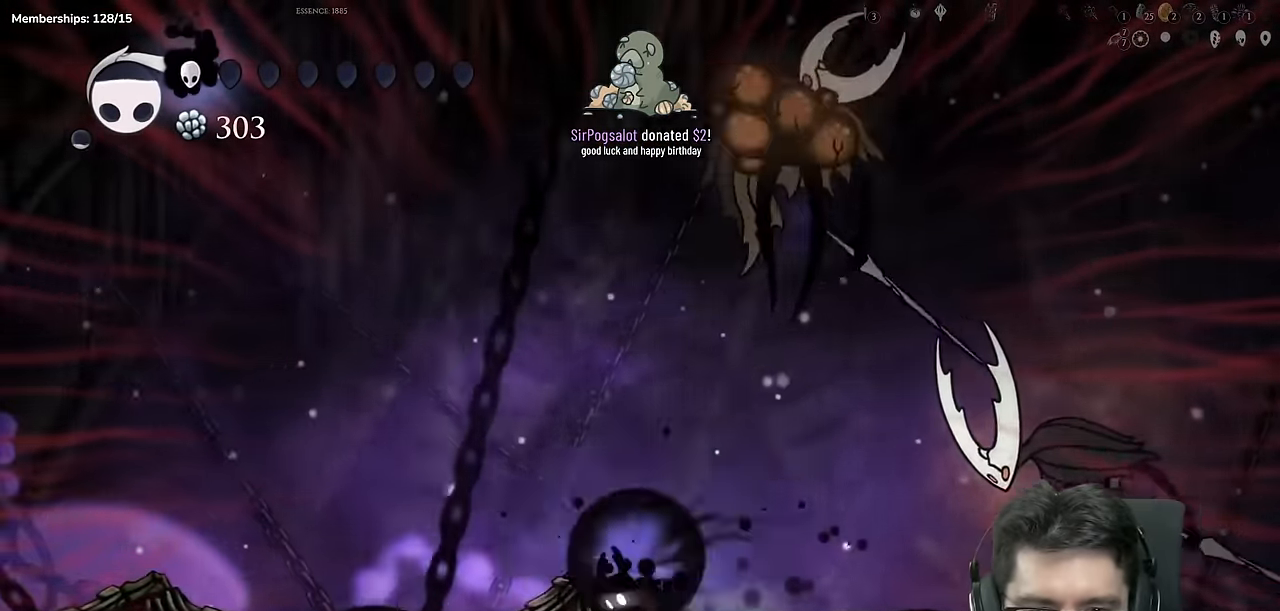
Gameplay with a controller (Xbox layout); each line is a JSON object with the inputs held at the frame after it. "events" lists button and stick changes between this image and that frame as [ms after this image, input, new state], when the widget could be followed in between. Not read: L1 L2 L3 R1 R2 R3.
{"buttons": [], "left_stick": "center", "right_stick": "center", "events": [[216, "DPAD_LEFT", "up"], [317, "DPAD_RIGHT", "down"], [417, "DPAD_RIGHT", "up"]]}
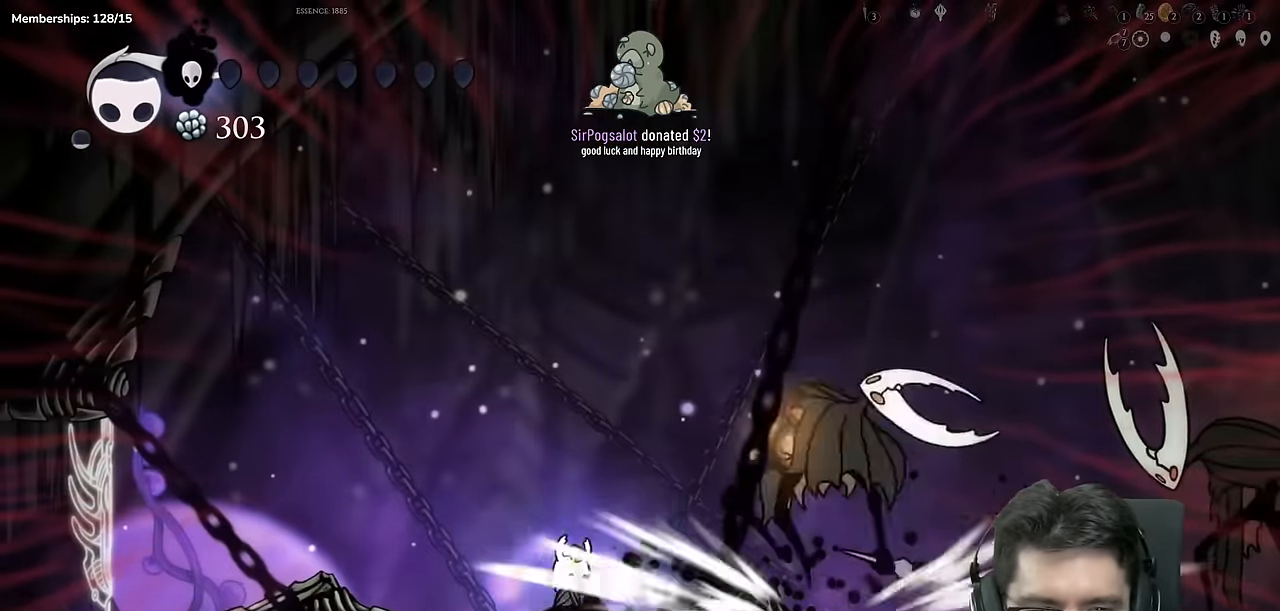
{"buttons": ["DPAD_RIGHT"], "left_stick": "center", "right_stick": "center", "events": [[217, "DPAD_RIGHT", "down"]]}
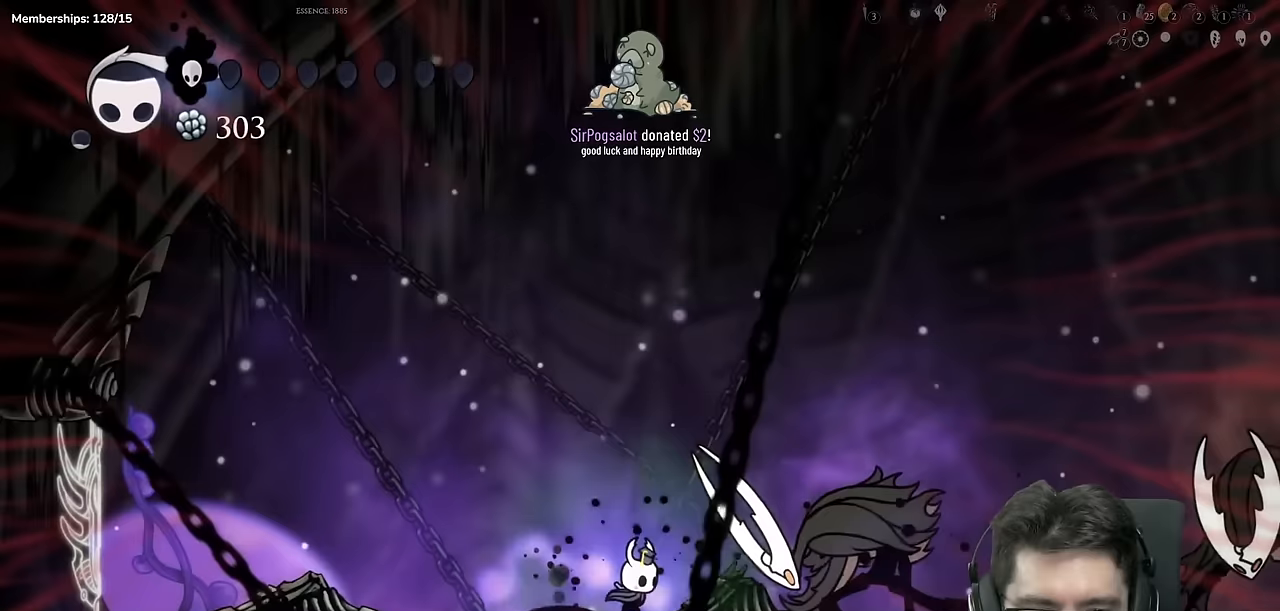
{"buttons": ["A"], "left_stick": "center", "right_stick": "center", "events": [[17, "X", "down"], [67, "DPAD_RIGHT", "up"], [250, "X", "up"], [350, "A", "down"]]}
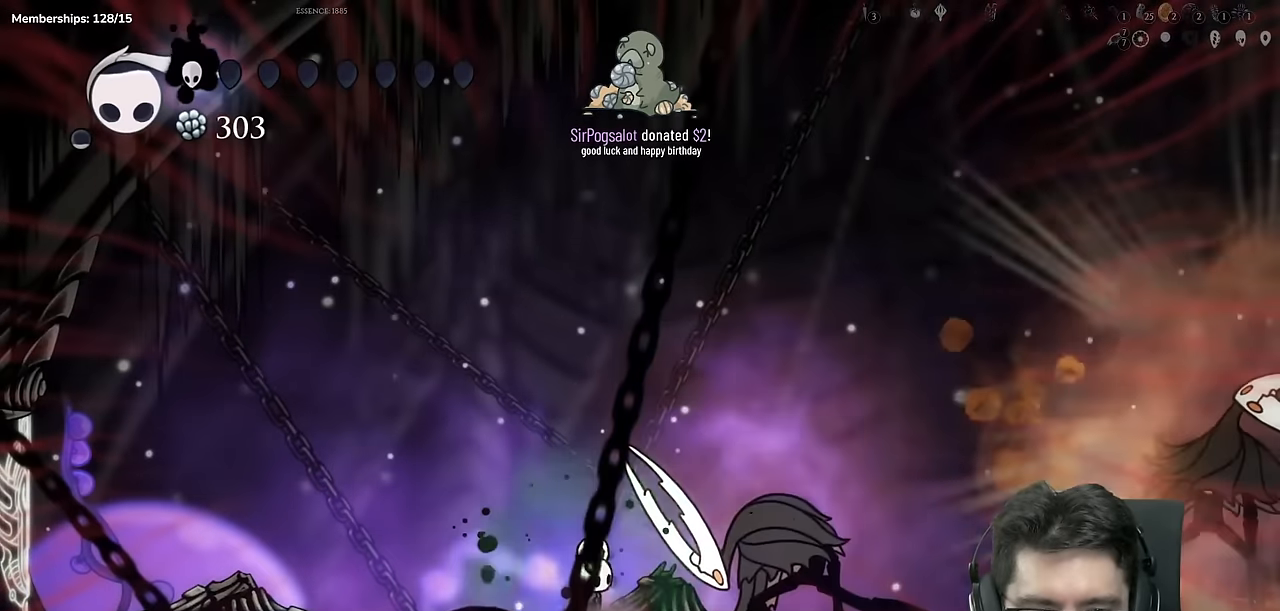
{"buttons": [], "left_stick": "center", "right_stick": "center", "events": [[50, "DPAD_RIGHT", "down"], [183, "DPAD_RIGHT", "up"], [266, "A", "up"]]}
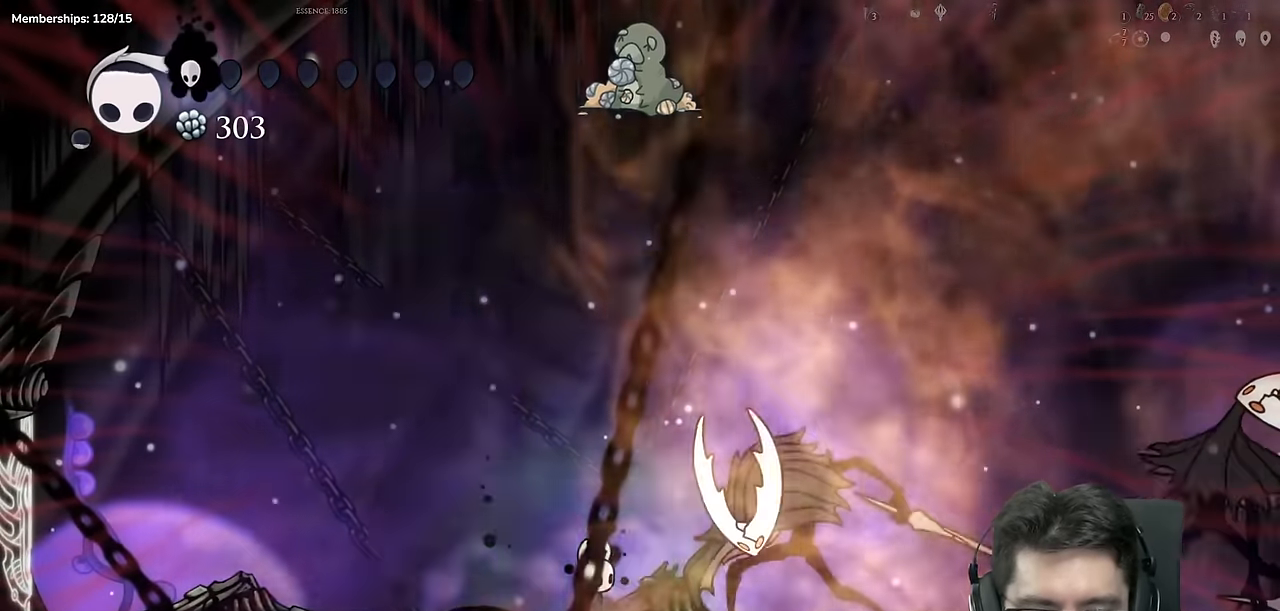
{"buttons": [], "left_stick": "center", "right_stick": "center", "events": [[33, "DPAD_RIGHT", "down"], [150, "DPAD_RIGHT", "up"]]}
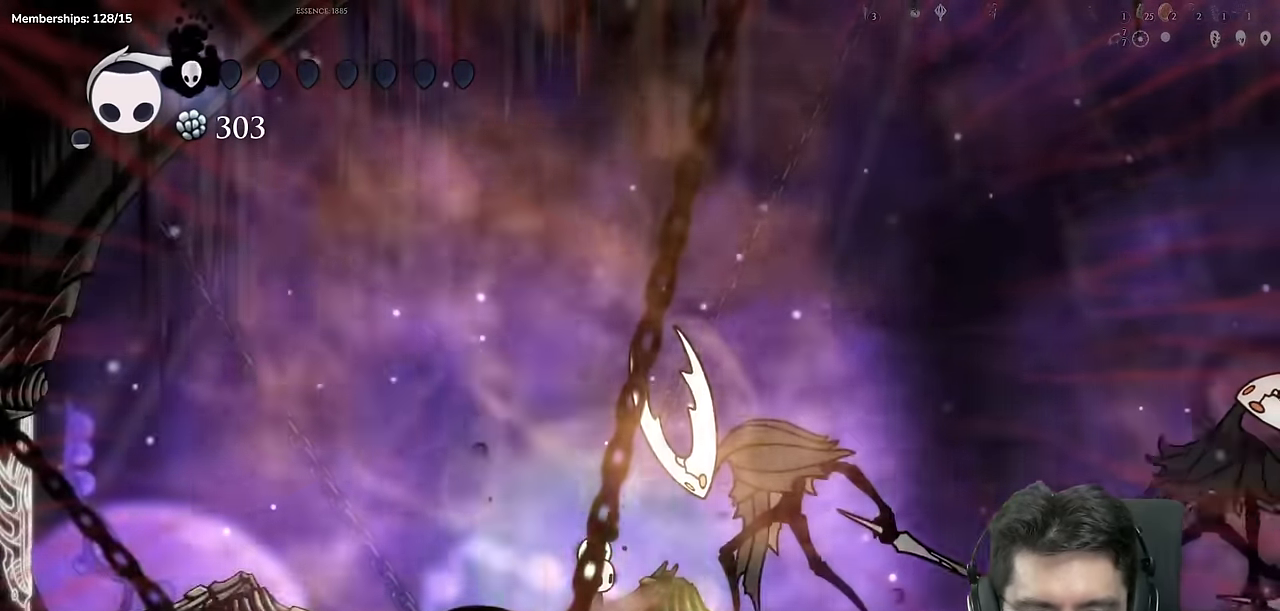
{"buttons": [], "left_stick": "center", "right_stick": "center", "events": [[100, "DPAD_RIGHT", "down"], [216, "DPAD_RIGHT", "up"]]}
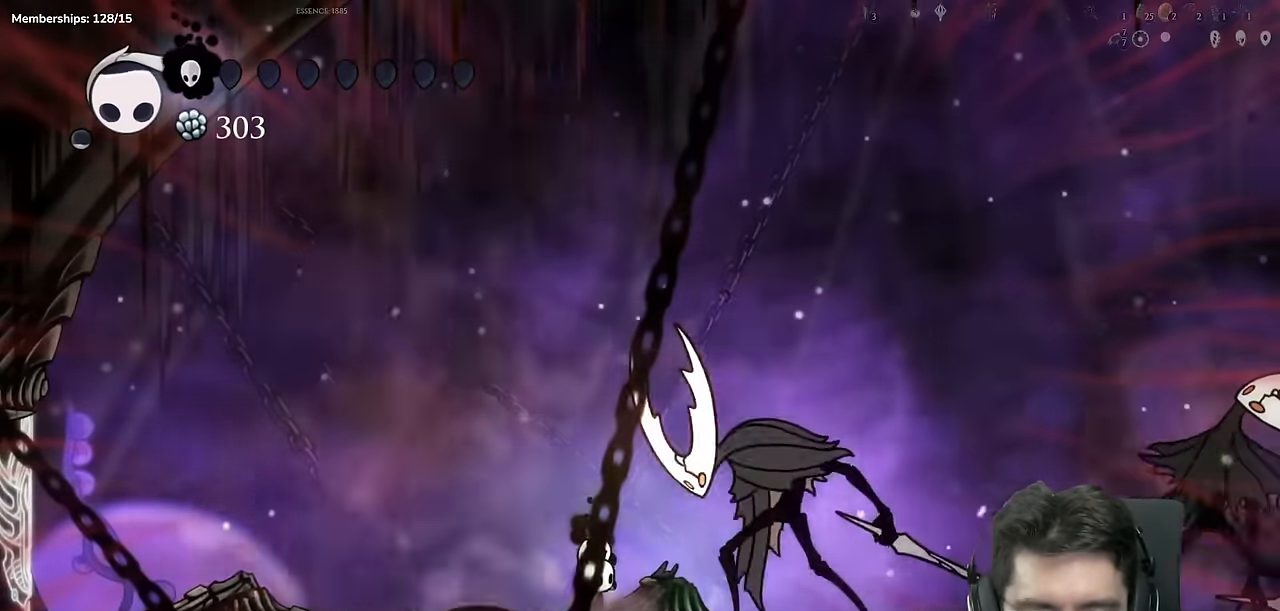
{"buttons": ["DPAD_RIGHT"], "left_stick": "center", "right_stick": "center", "events": [[33, "DPAD_RIGHT", "down"], [133, "DPAD_RIGHT", "up"], [501, "DPAD_RIGHT", "down"]]}
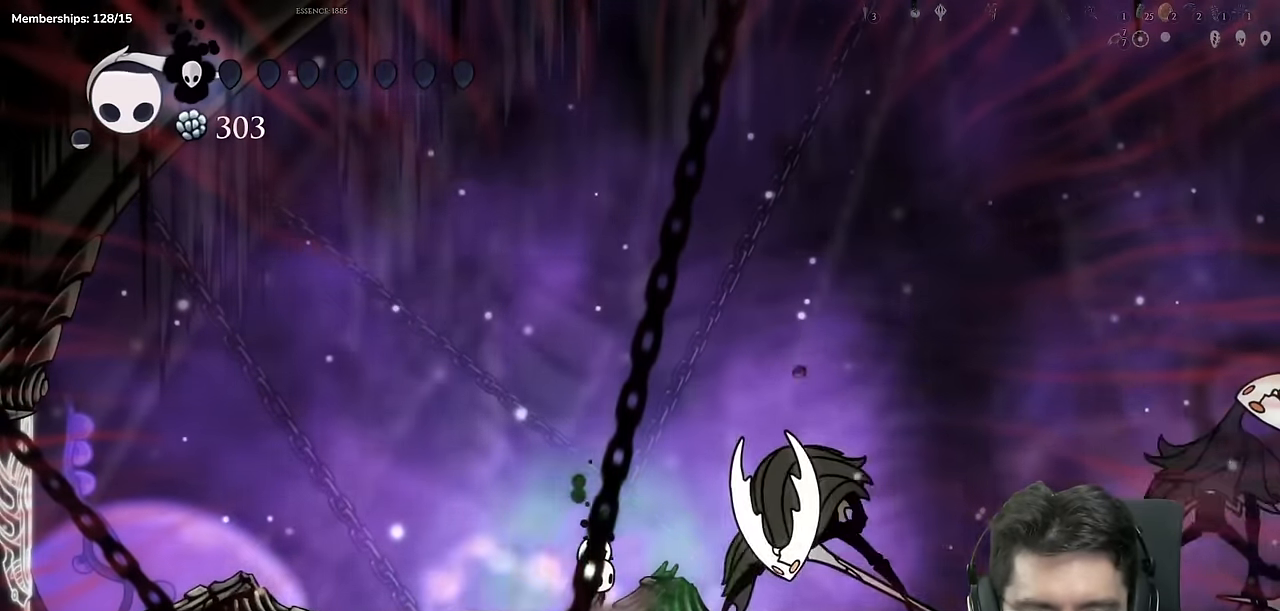
{"buttons": ["DPAD_RIGHT"], "left_stick": "center", "right_stick": "center", "events": [[166, "DPAD_RIGHT", "up"], [483, "DPAD_RIGHT", "down"]]}
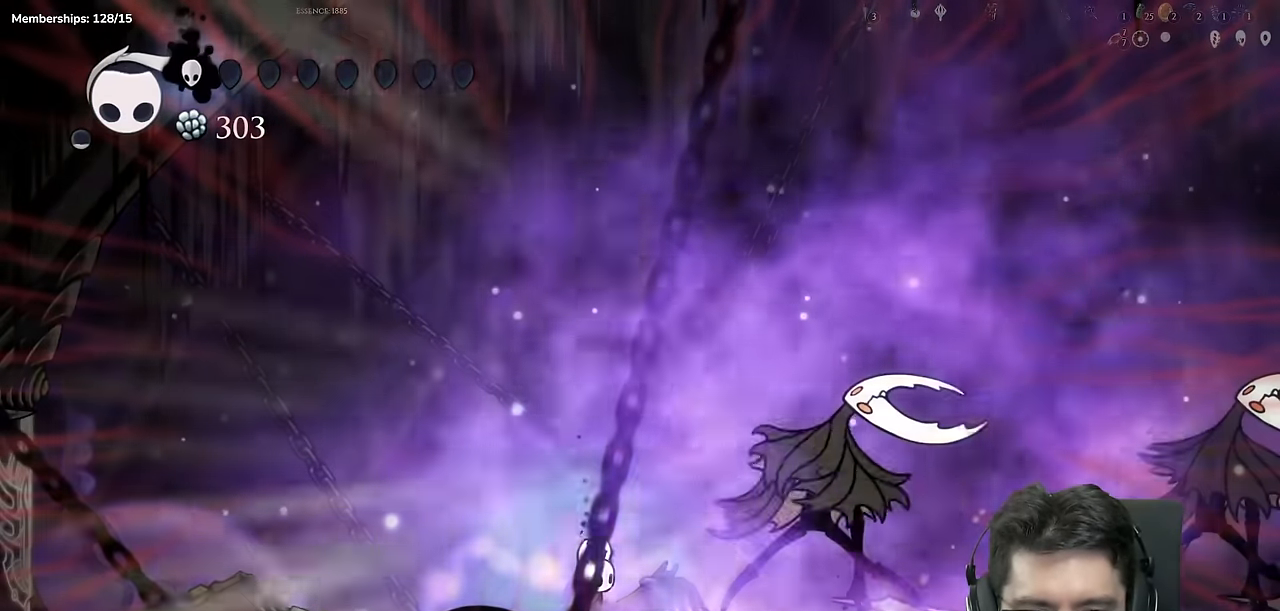
{"buttons": ["DPAD_RIGHT"], "left_stick": "center", "right_stick": "center", "events": [[100, "DPAD_RIGHT", "up"], [450, "DPAD_RIGHT", "down"]]}
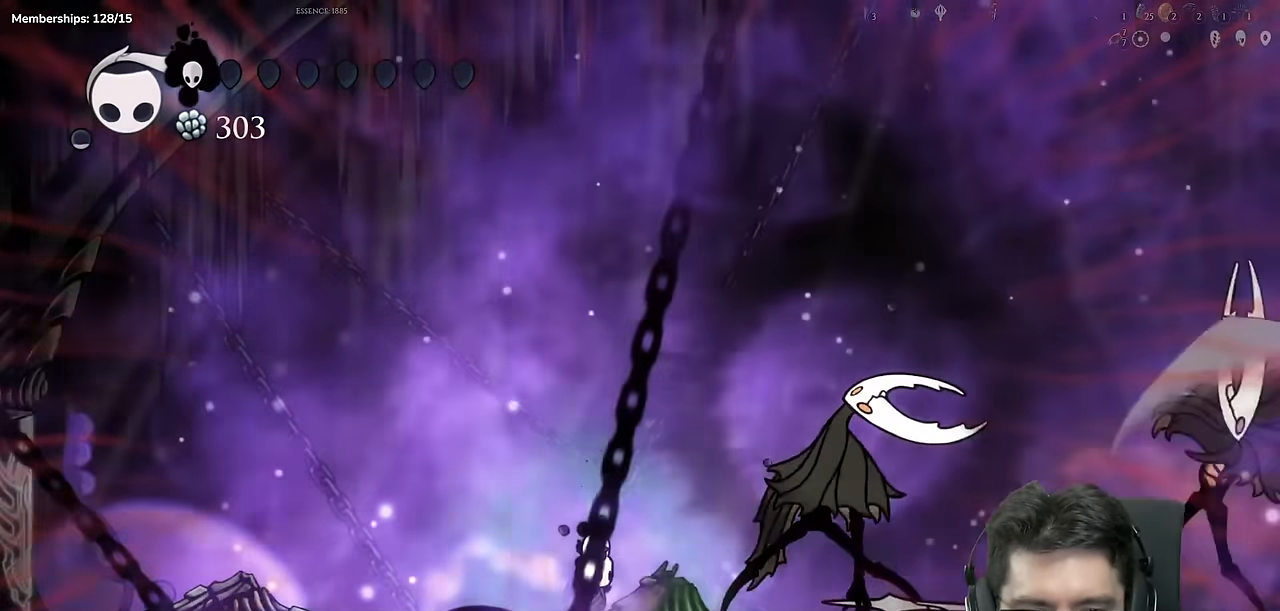
{"buttons": ["A"], "left_stick": "center", "right_stick": "center", "events": [[83, "DPAD_RIGHT", "up"], [316, "A", "down"]]}
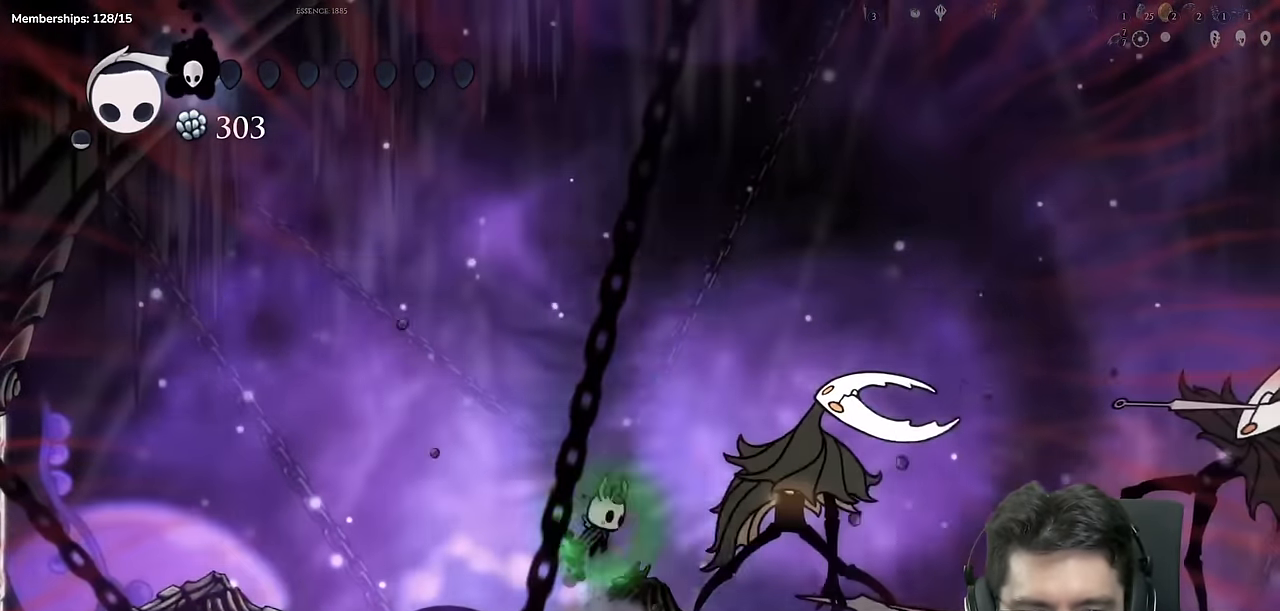
{"buttons": ["A", "DPAD_RIGHT"], "left_stick": "center", "right_stick": "center", "events": [[150, "A", "up"], [217, "A", "down"], [267, "DPAD_RIGHT", "down"]]}
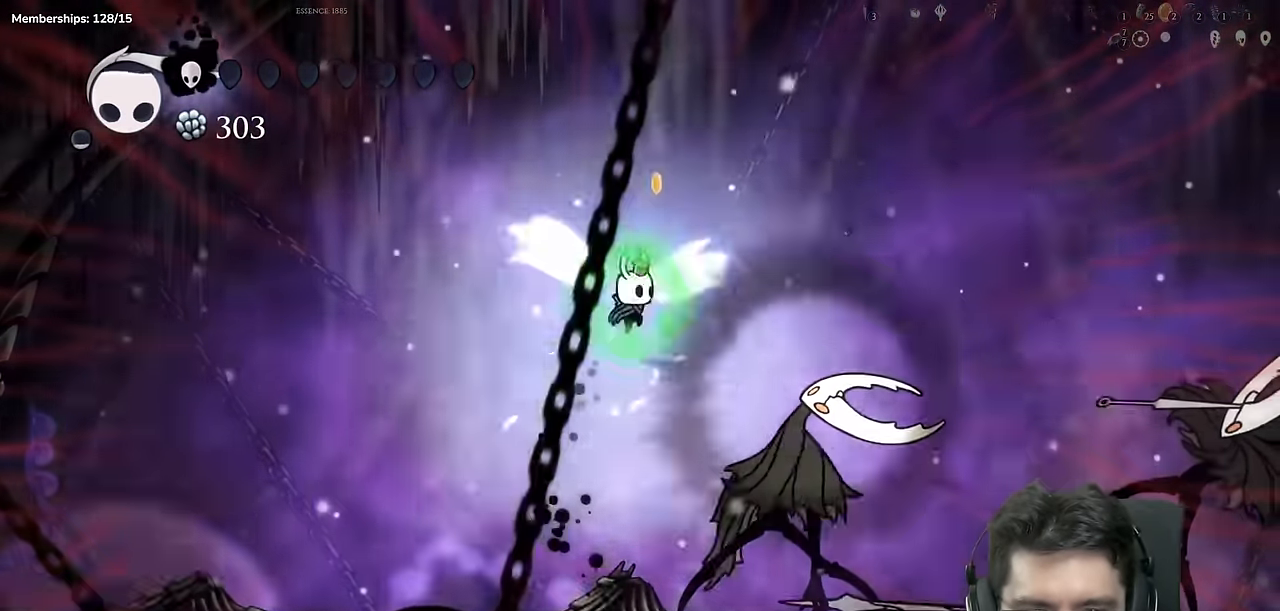
{"buttons": [], "left_stick": "center", "right_stick": "center", "events": [[133, "A", "up"], [450, "DPAD_RIGHT", "up"]]}
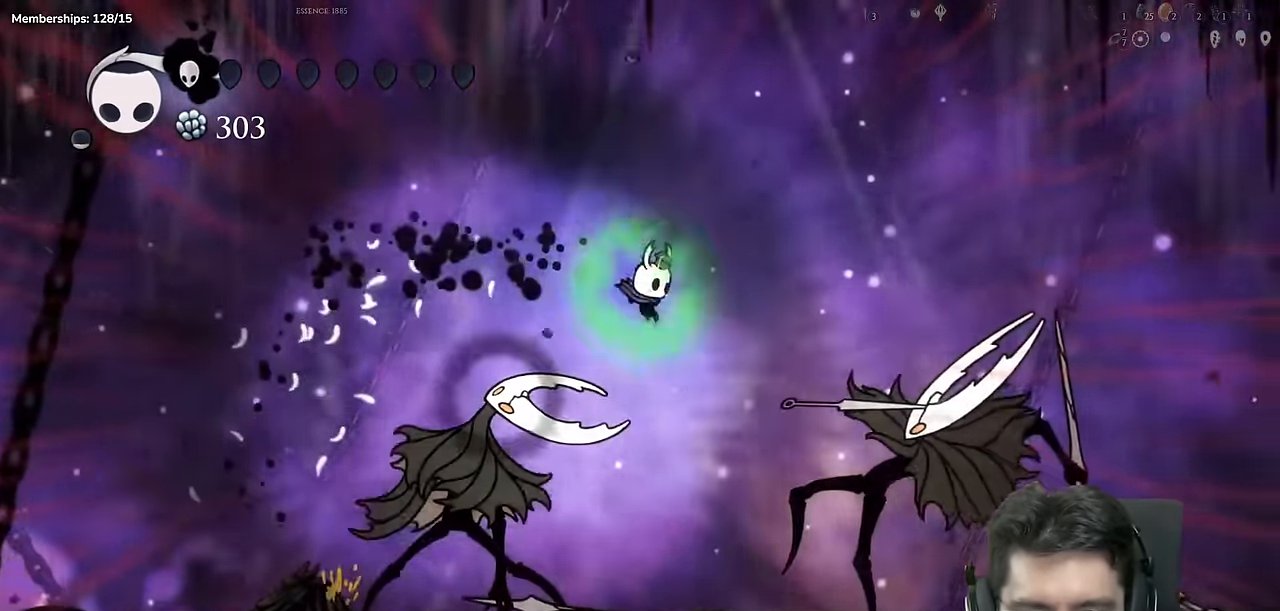
{"buttons": [], "left_stick": "center", "right_stick": "center", "events": [[67, "DPAD_LEFT", "down"], [167, "DPAD_LEFT", "up"]]}
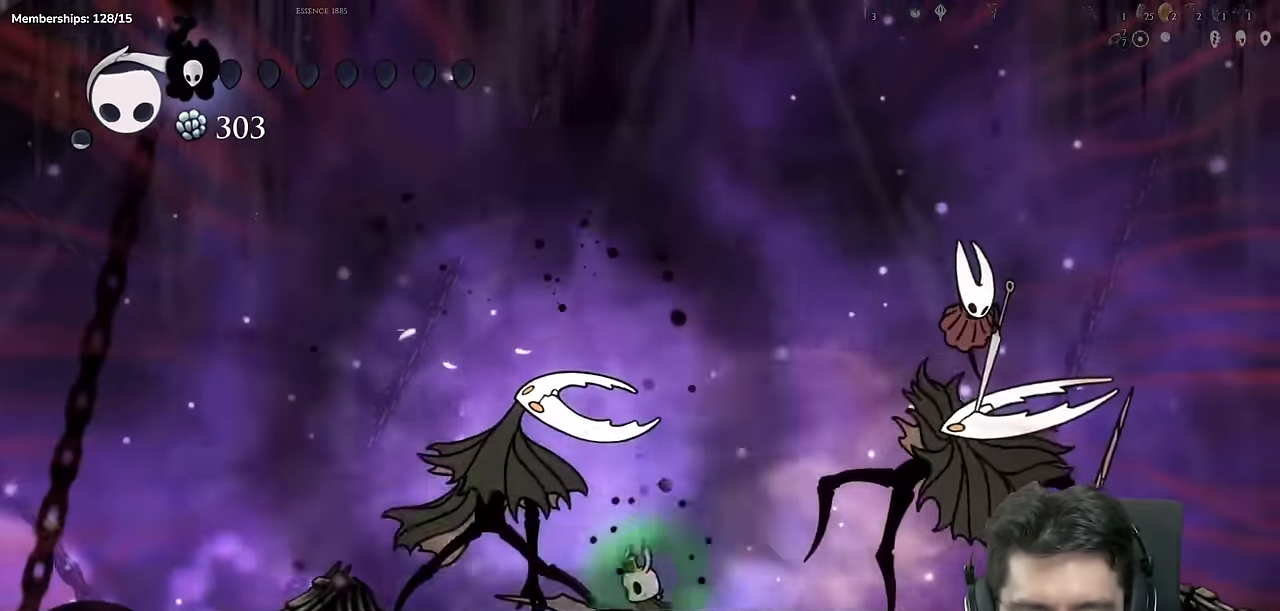
{"buttons": [], "left_stick": "center", "right_stick": "center", "events": [[133, "DPAD_RIGHT", "down"], [216, "DPAD_RIGHT", "up"]]}
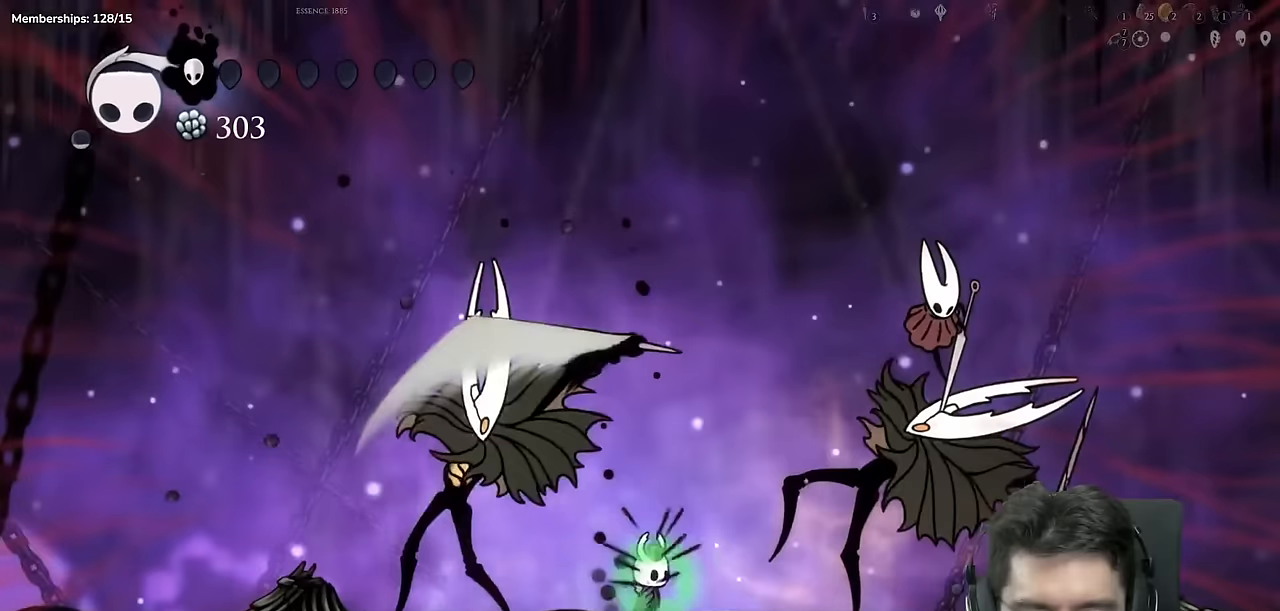
{"buttons": [], "left_stick": "center", "right_stick": "center", "events": []}
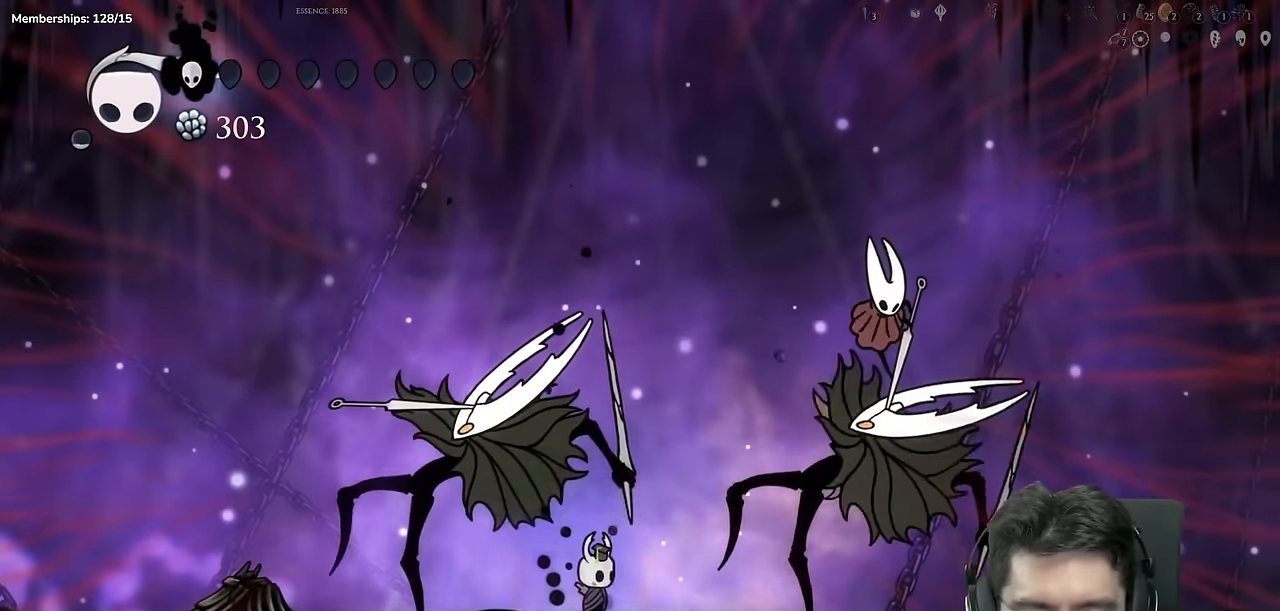
{"buttons": [], "left_stick": "center", "right_stick": "center", "events": []}